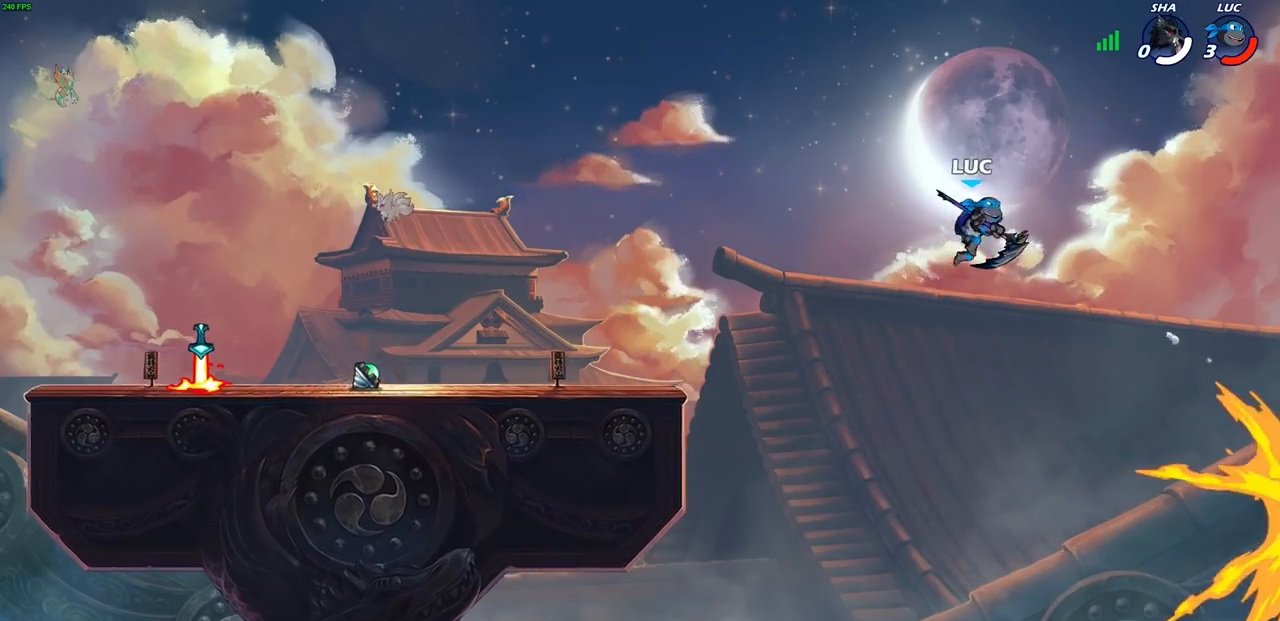
Gameplay with a controller (PlayStation layout); each line is a JSON object with the inputs held at the frame after it. "events" lists button and stick changes between this image and that frame as [ms after this image, input, new state], when the widget could be followed in between.
{"buttons": [], "left_stick": "center", "right_stick": "center", "events": [[33, "left_stick", "center"]]}
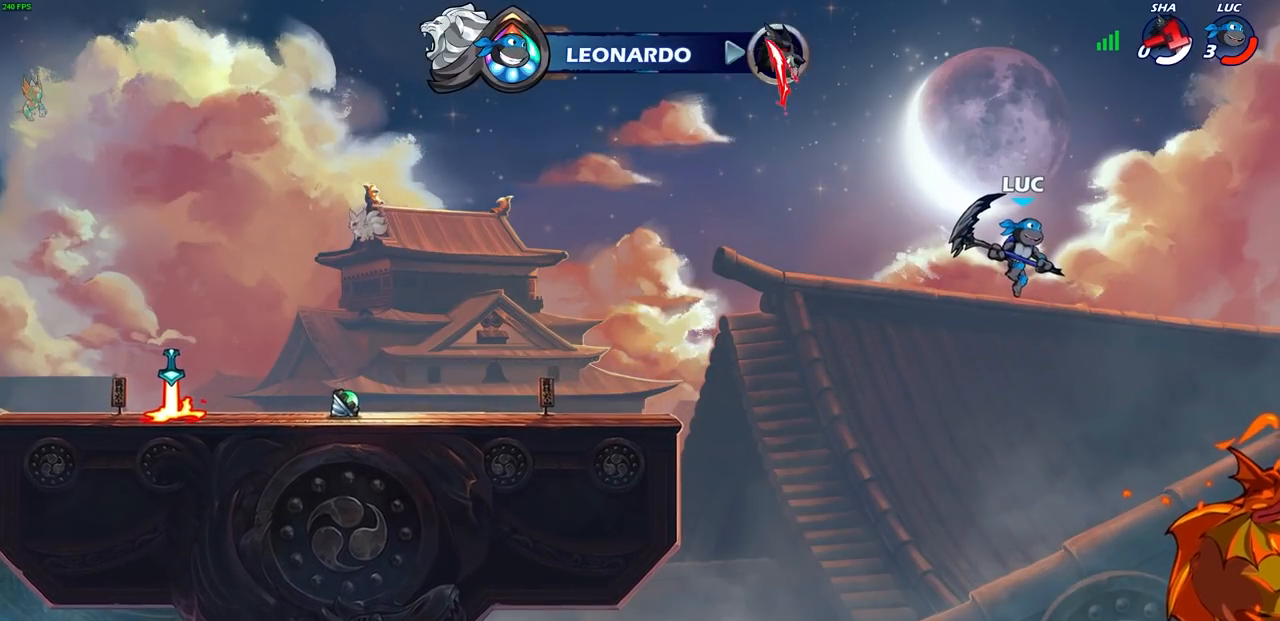
{"buttons": [], "left_stick": "center", "right_stick": "center", "events": []}
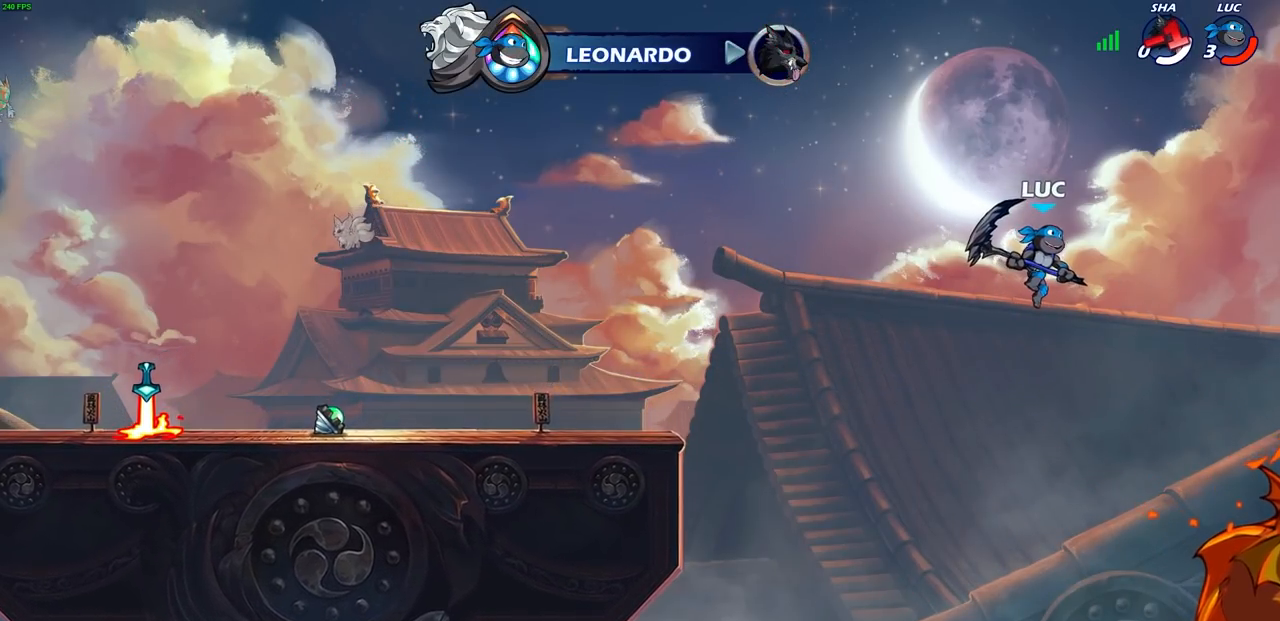
{"buttons": [], "left_stick": "center", "right_stick": "center", "events": []}
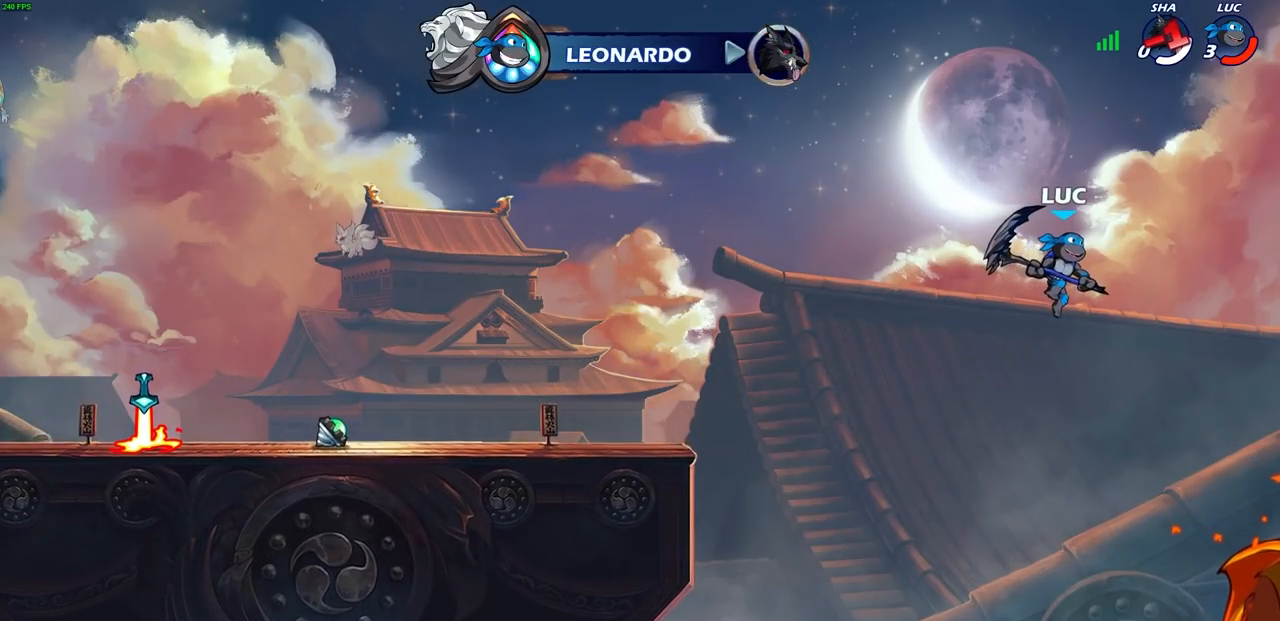
{"buttons": [], "left_stick": "center", "right_stick": "center", "events": []}
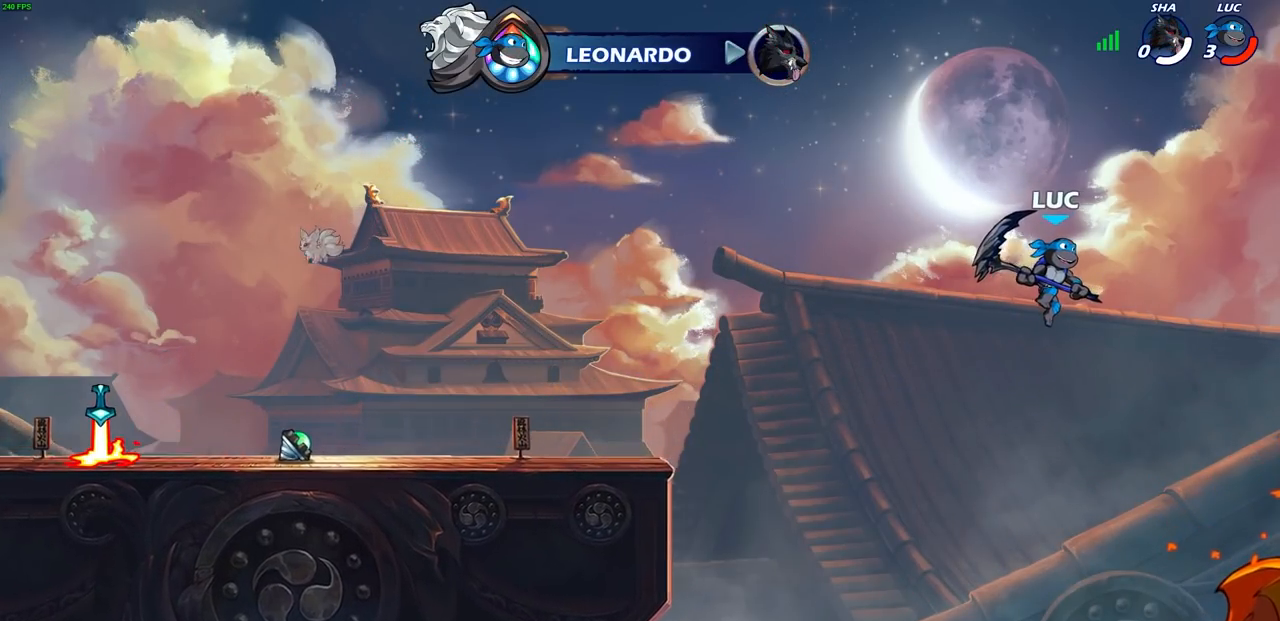
{"buttons": [], "left_stick": "center", "right_stick": "center", "events": []}
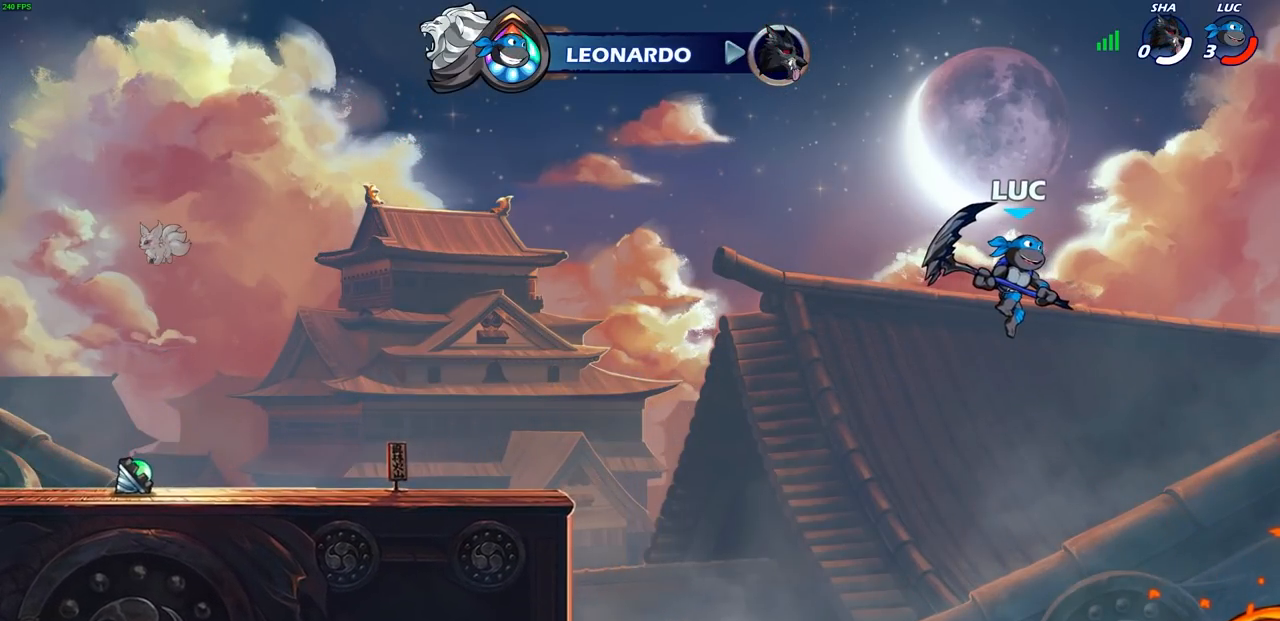
{"buttons": [], "left_stick": "center", "right_stick": "center", "events": []}
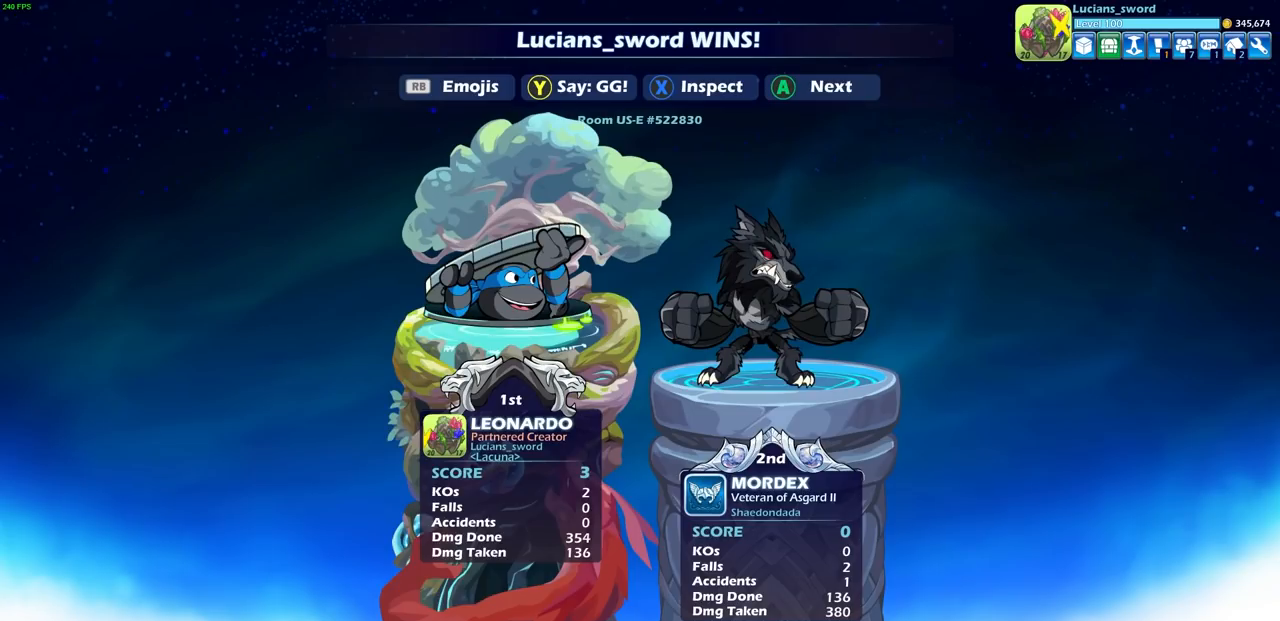
{"buttons": [], "left_stick": "center", "right_stick": "center", "events": []}
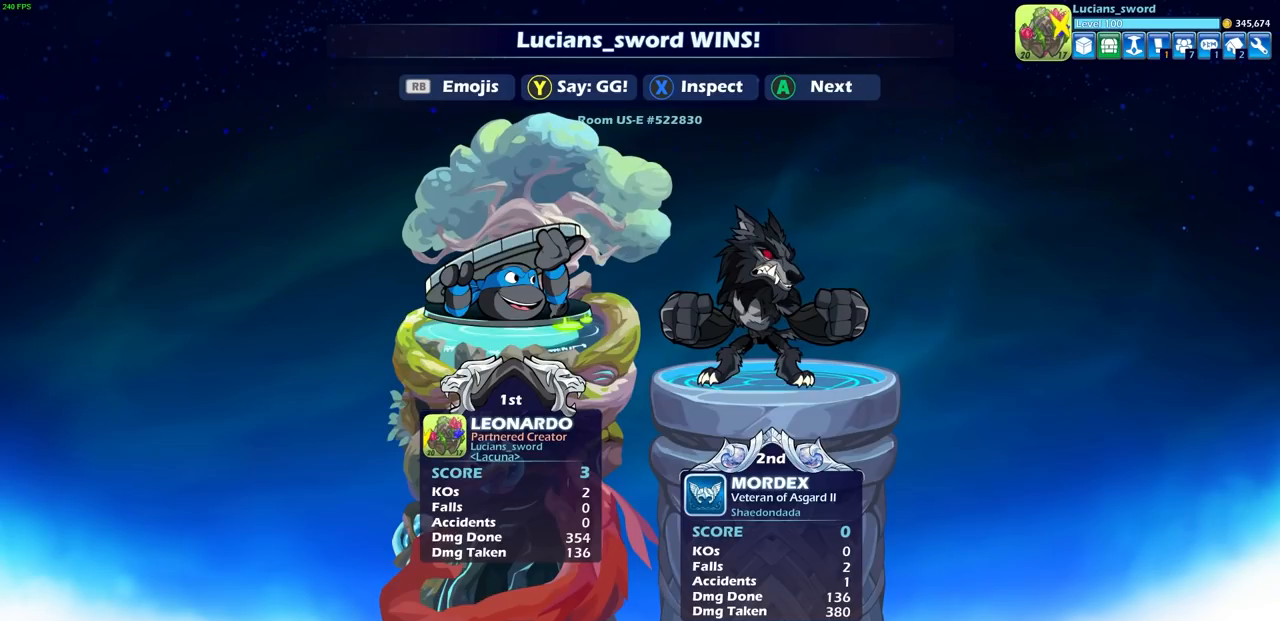
{"buttons": [], "left_stick": "center", "right_stick": "center", "events": []}
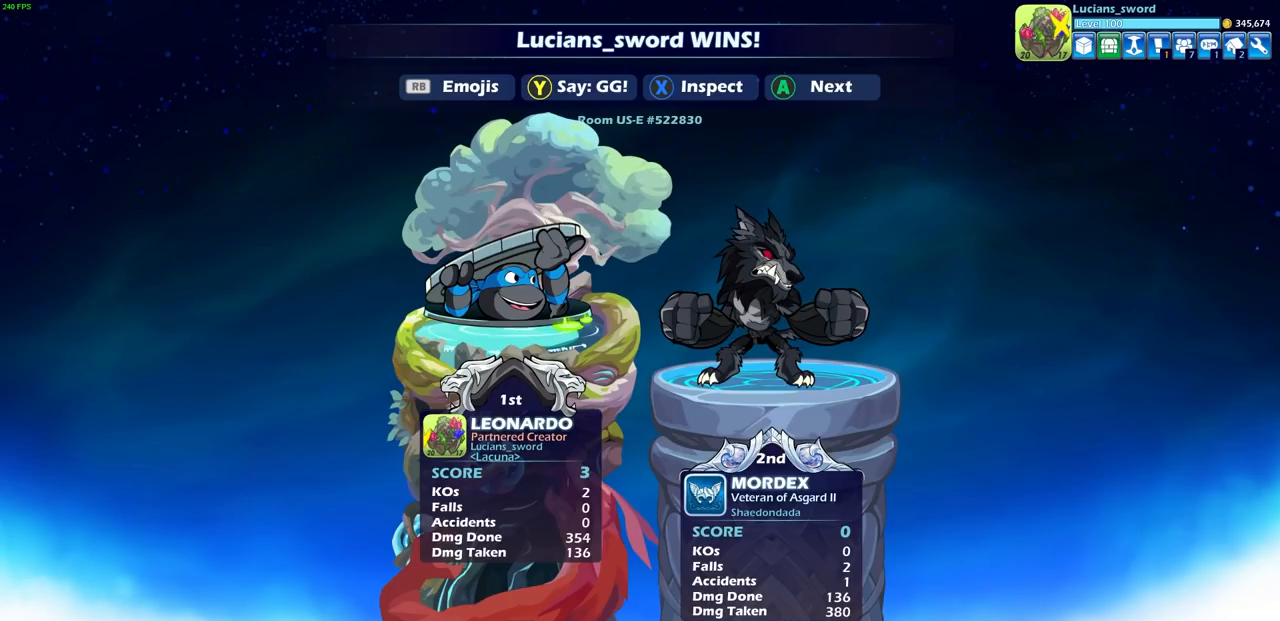
{"buttons": [], "left_stick": "center", "right_stick": "center", "events": []}
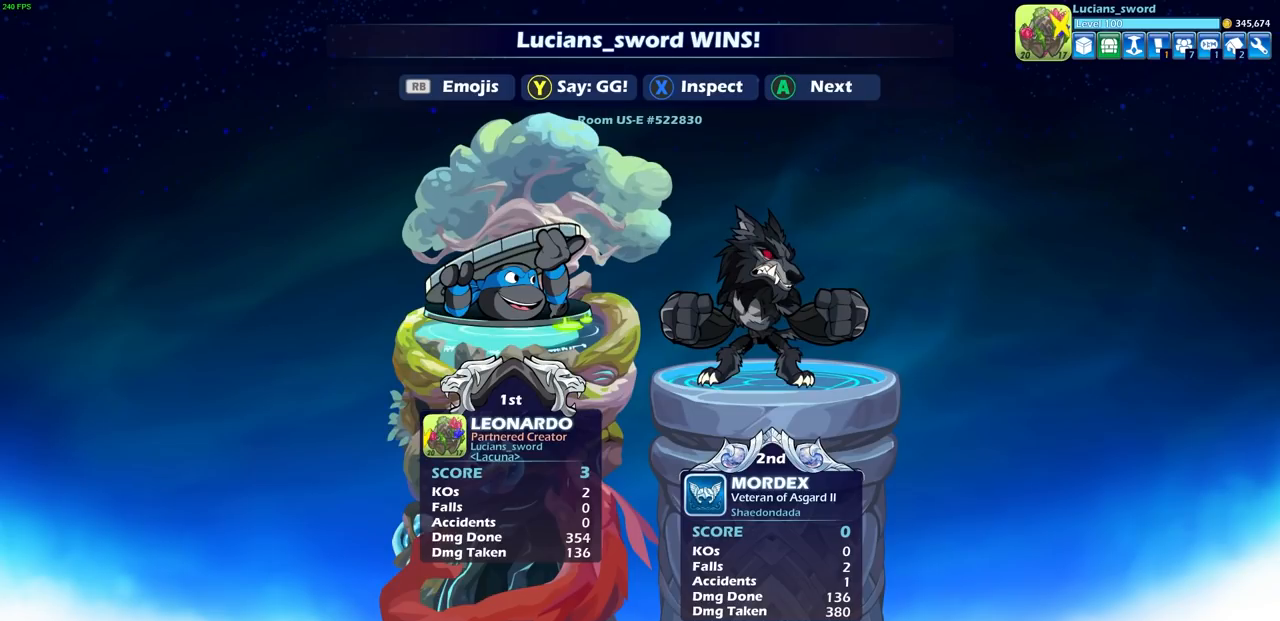
{"buttons": [], "left_stick": "center", "right_stick": "center", "events": []}
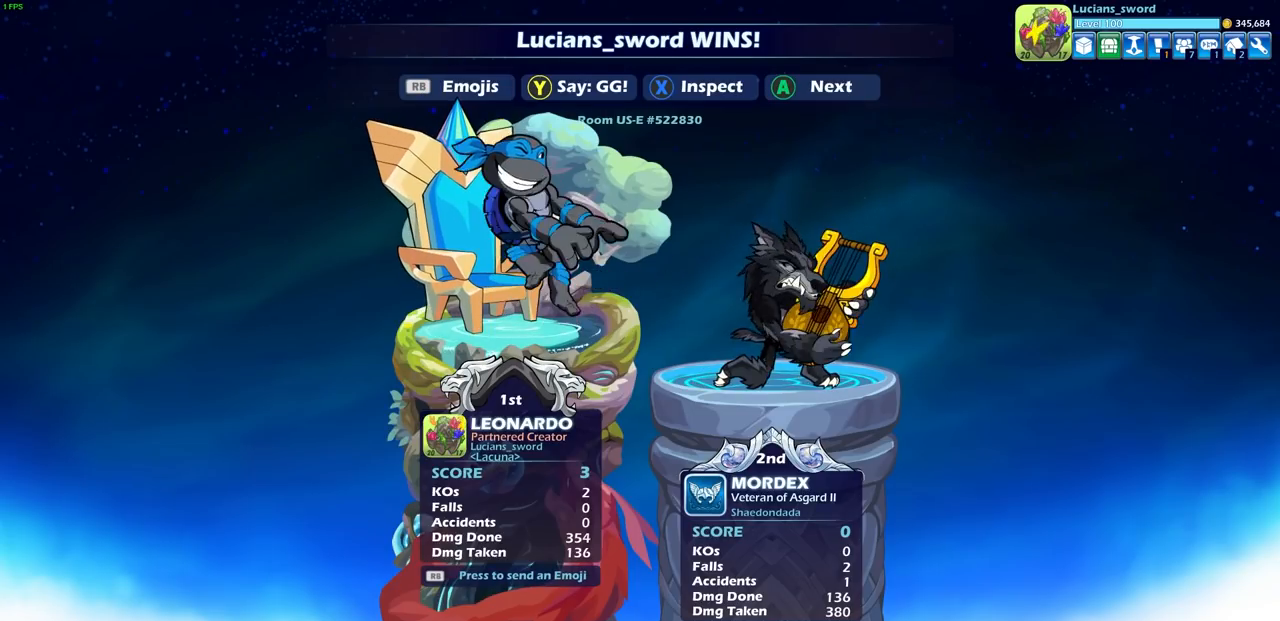
{"buttons": [], "left_stick": "center", "right_stick": "center", "events": [[333, "TRIANGLE", "down"], [400, "TRIANGLE", "up"]]}
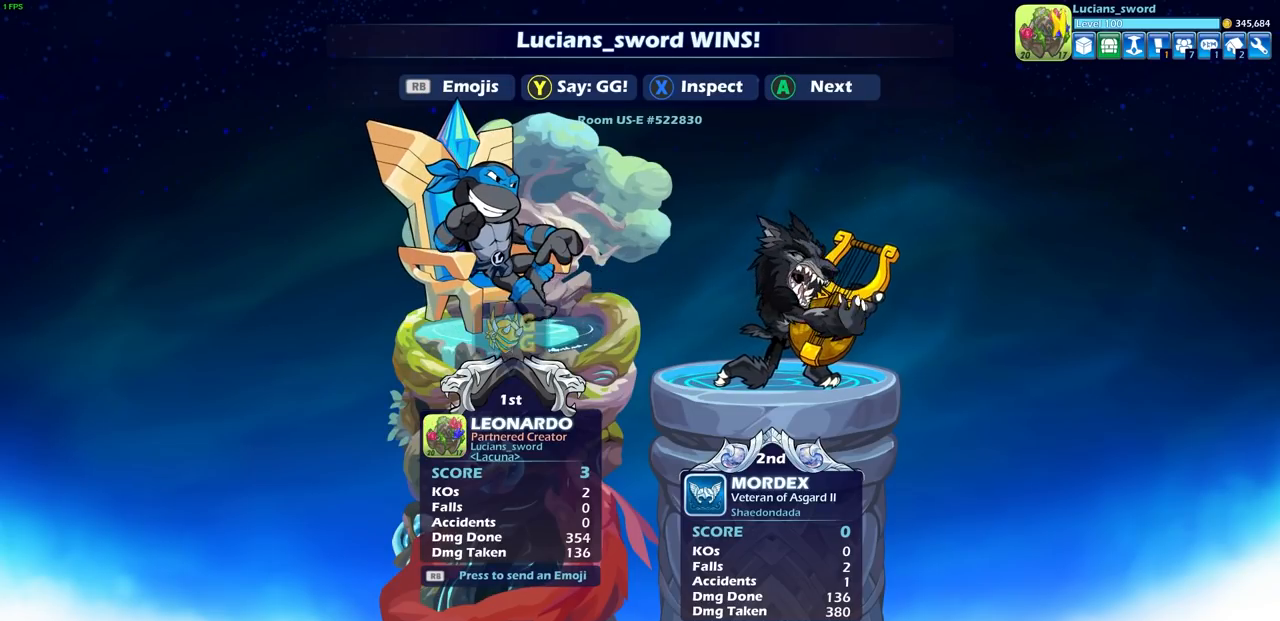
{"buttons": [], "left_stick": "center", "right_stick": "center", "events": []}
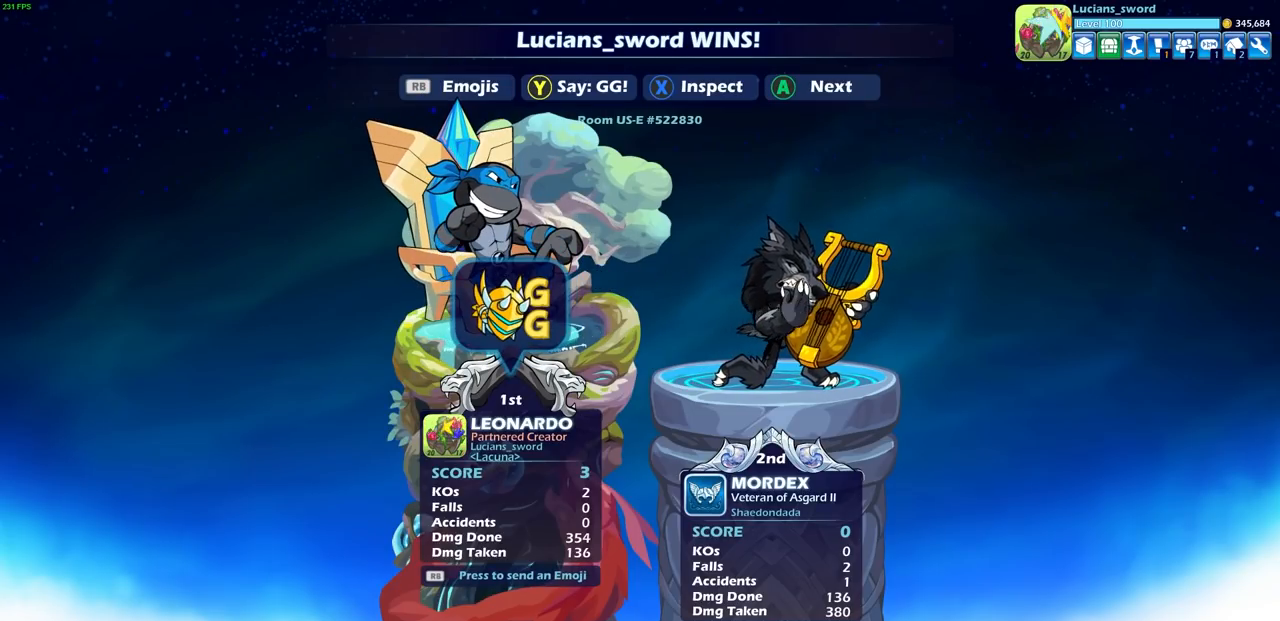
{"buttons": ["R1"], "left_stick": "center", "right_stick": "center", "events": [[467, "R1", "down"]]}
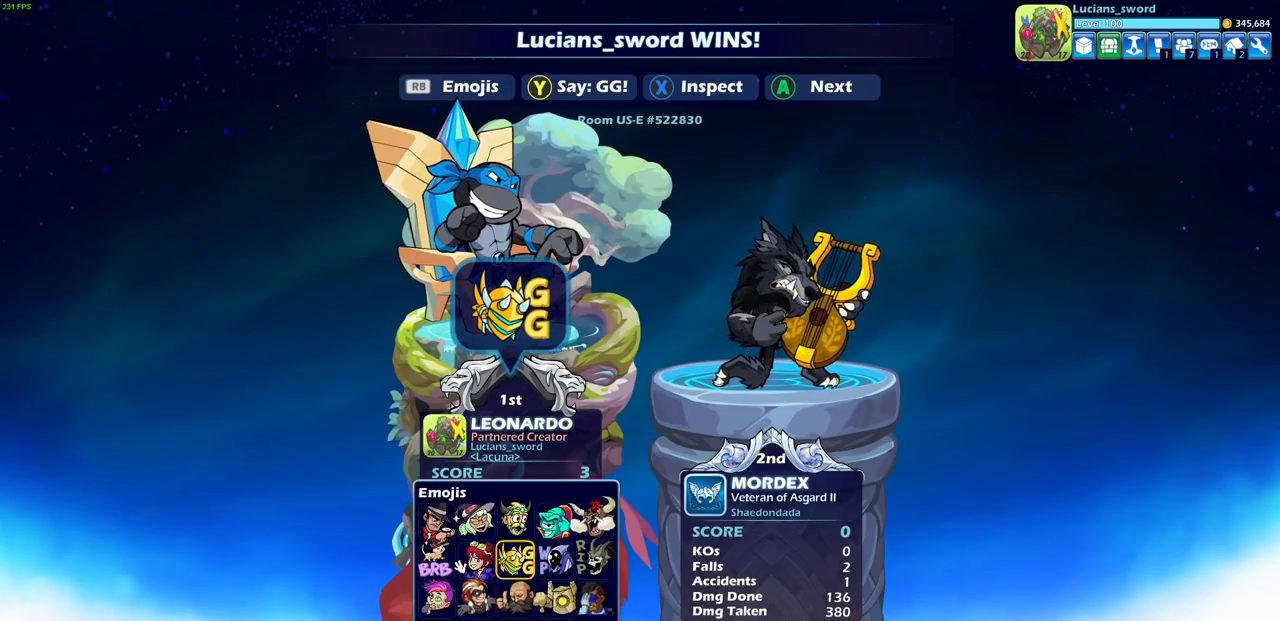
{"buttons": [], "left_stick": "center", "right_stick": "center", "events": [[67, "R1", "up"]]}
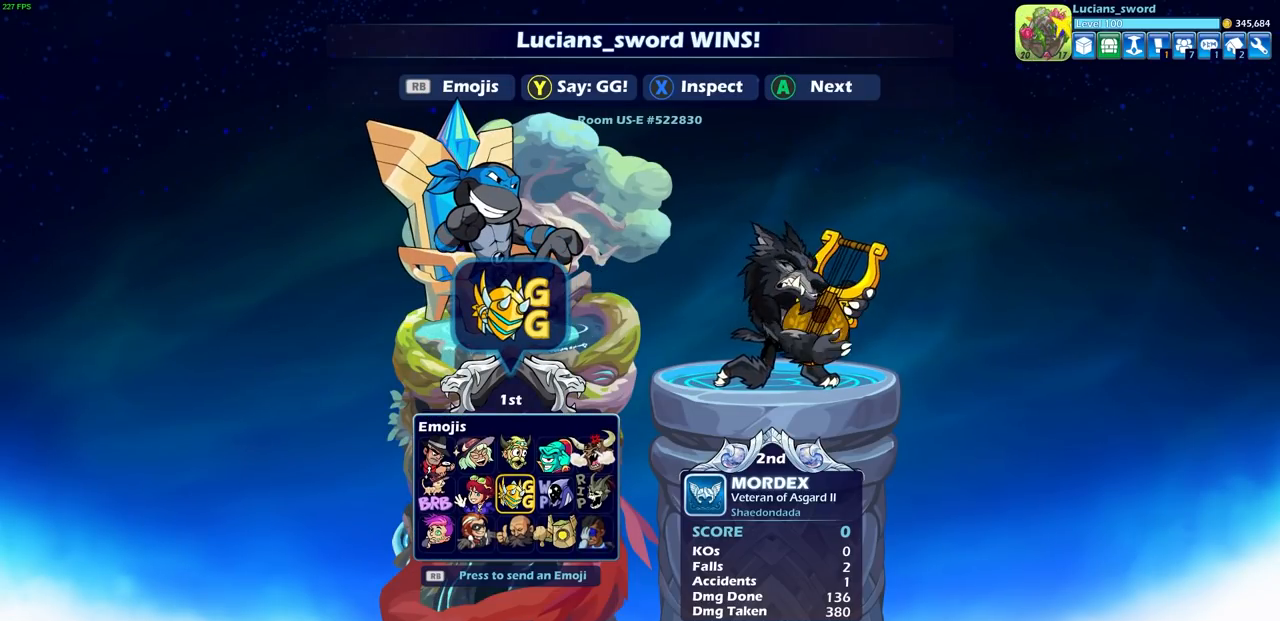
{"buttons": [], "left_stick": "left", "right_stick": "center", "events": [[417, "left_stick", "left"]]}
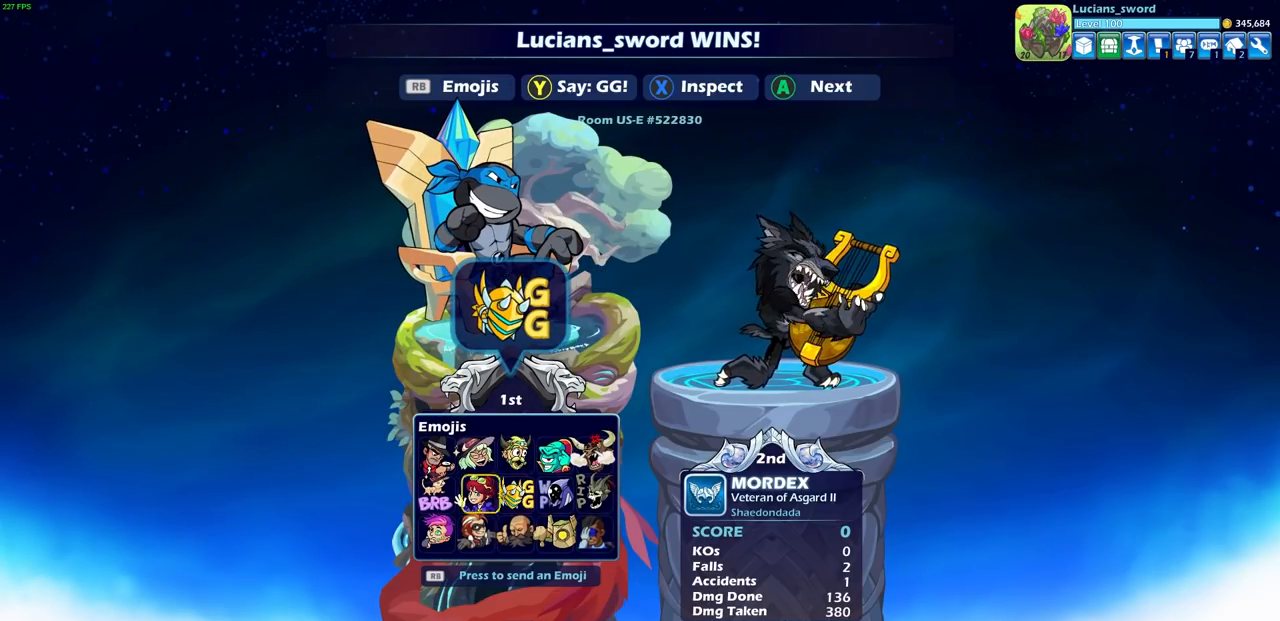
{"buttons": [], "left_stick": "center", "right_stick": "center", "events": [[83, "left_stick", "center"], [133, "left_stick", "right"], [267, "left_stick", "center"], [333, "left_stick", "right"], [450, "left_stick", "left"], [500, "left_stick", "center"]]}
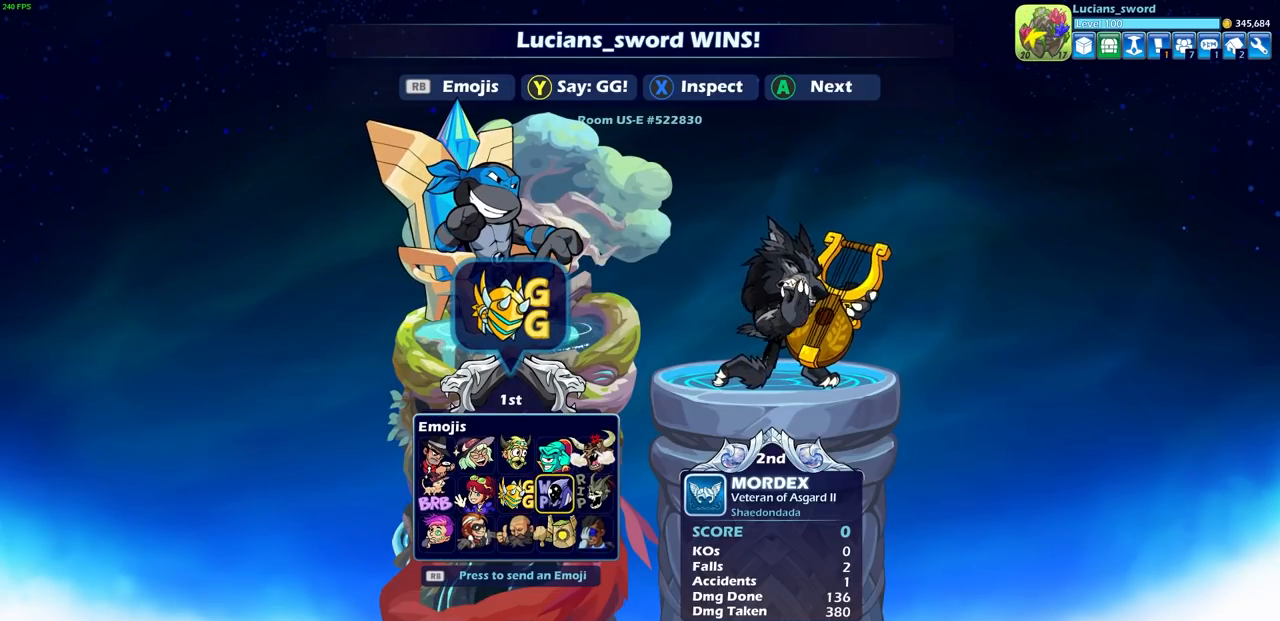
{"buttons": [], "left_stick": "left", "right_stick": "center", "events": [[17, "left_stick", "right"], [133, "left_stick", "center"], [200, "left_stick", "down"], [433, "left_stick", "left"]]}
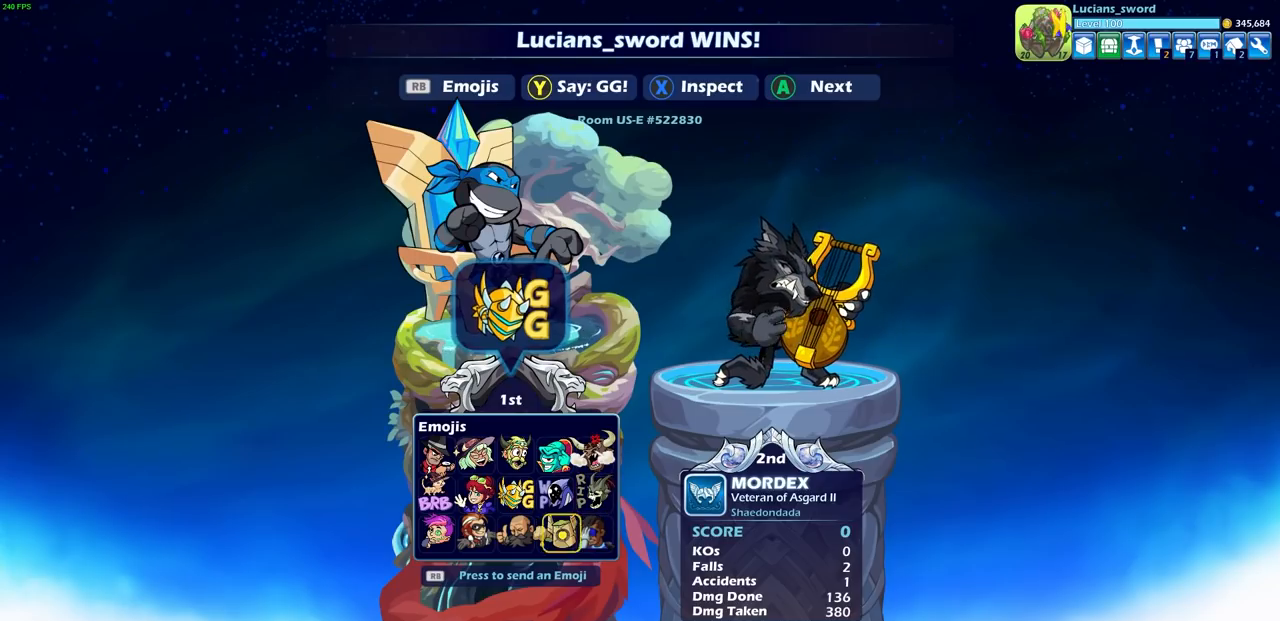
{"buttons": [], "left_stick": "center", "right_stick": "center", "events": [[100, "left_stick", "center"], [150, "left_stick", "left"], [283, "left_stick", "center"], [367, "left_stick", "left"], [483, "left_stick", "center"]]}
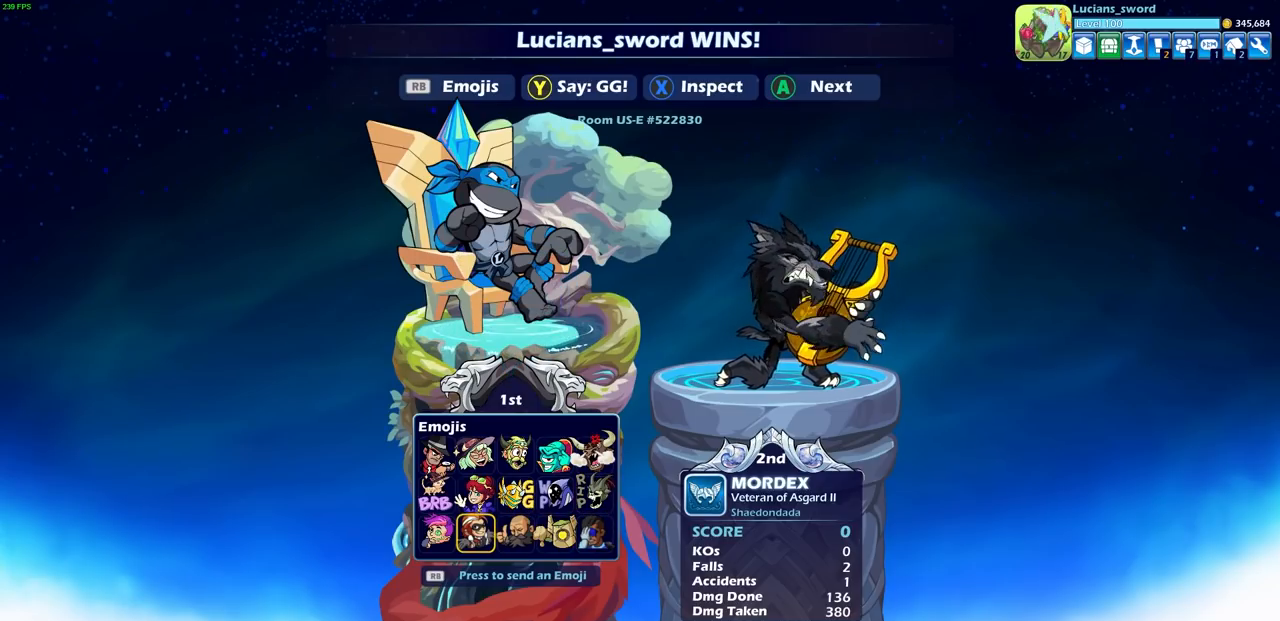
{"buttons": [], "left_stick": "up", "right_stick": "center", "events": [[67, "left_stick", "left"], [150, "left_stick", "center"], [417, "left_stick", "up"]]}
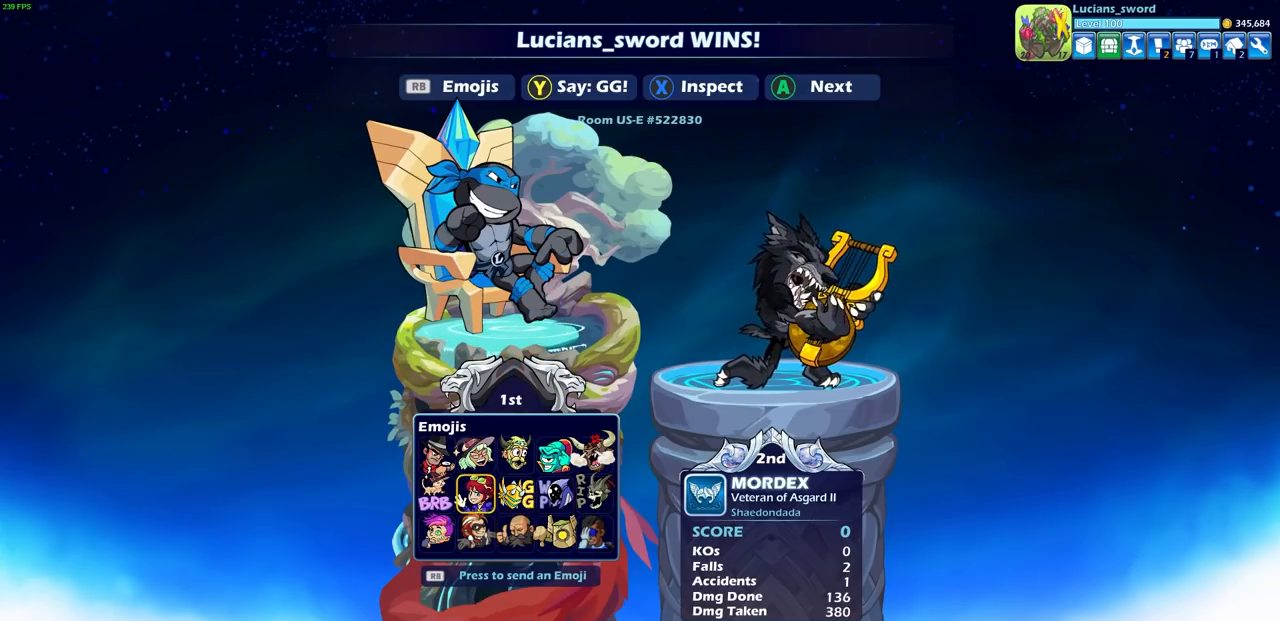
{"buttons": [], "left_stick": "center", "right_stick": "center", "events": [[50, "left_stick", "center"], [167, "left_stick", "up"], [267, "left_stick", "center"]]}
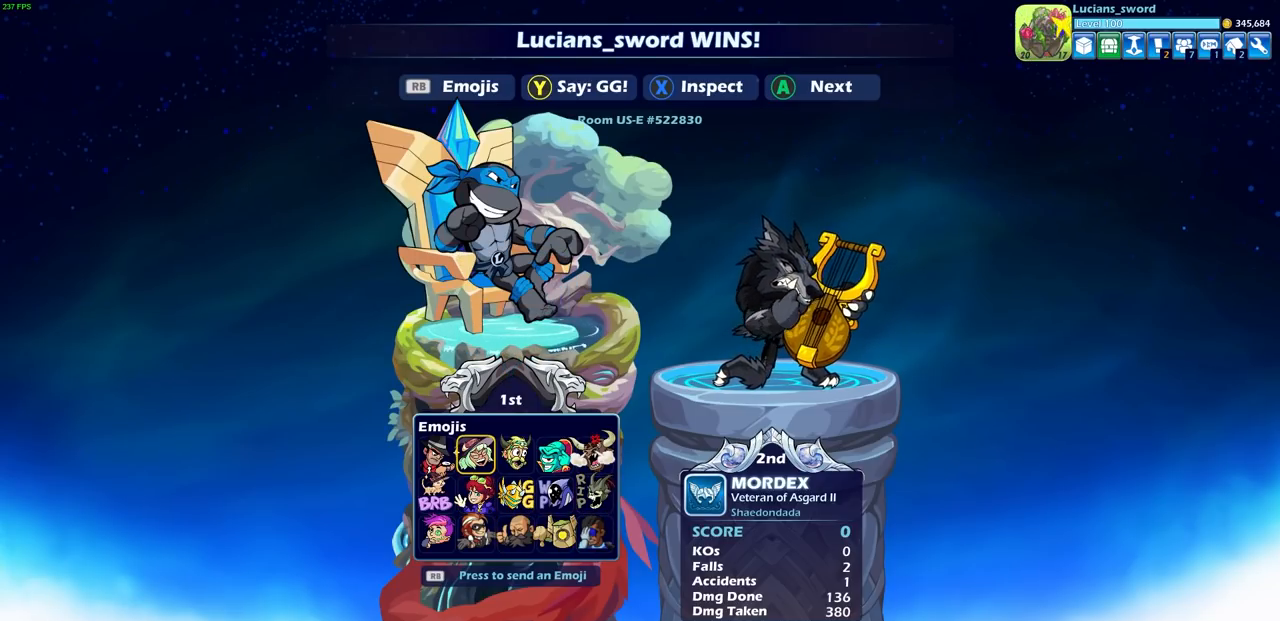
{"buttons": [], "left_stick": "center", "right_stick": "center", "events": []}
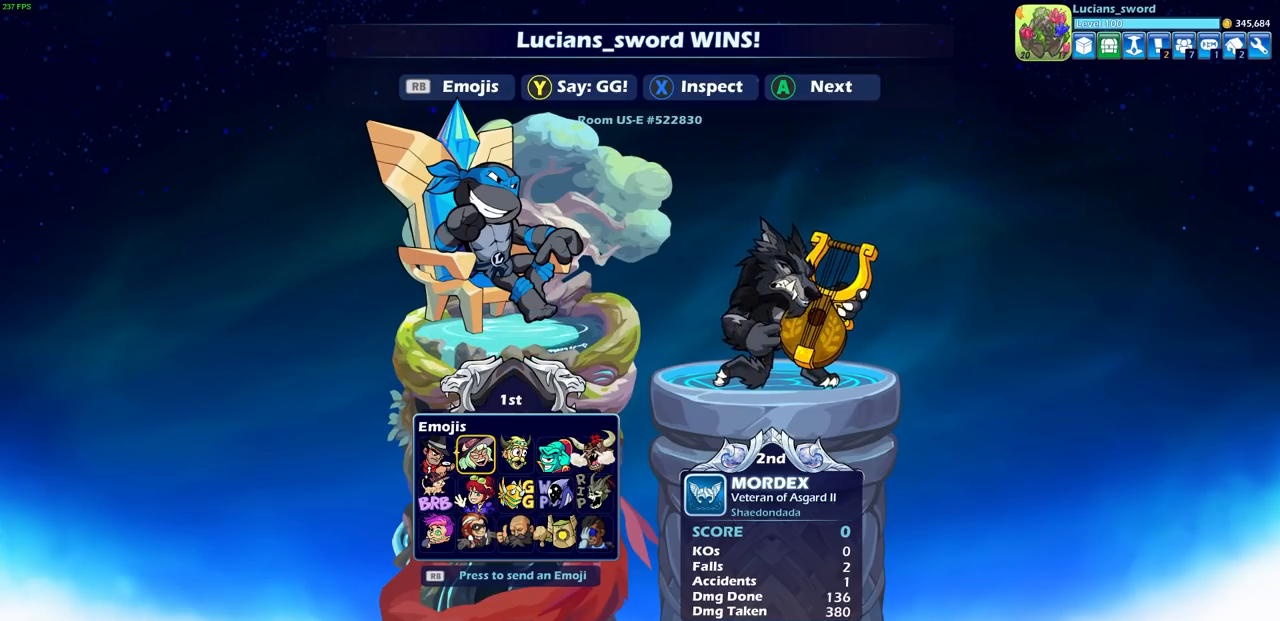
{"buttons": [], "left_stick": "center", "right_stick": "center", "events": [[33, "CIRCLE", "down"], [117, "CIRCLE", "up"]]}
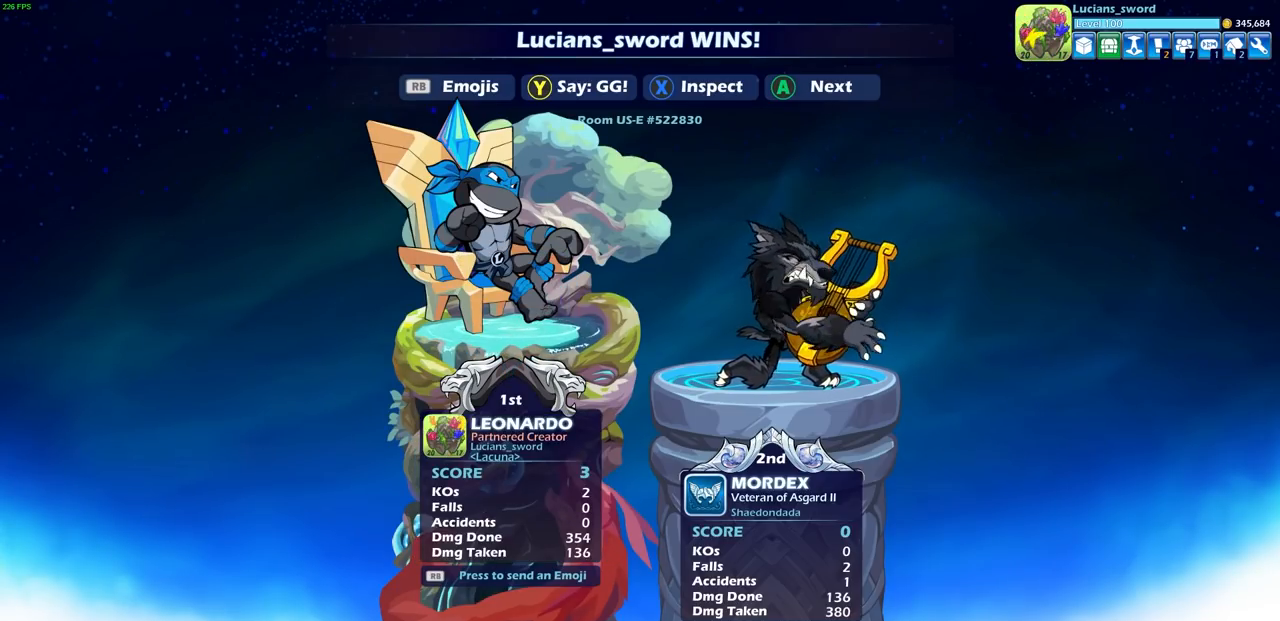
{"buttons": ["CROSS"], "left_stick": "center", "right_stick": "center", "events": [[17, "CROSS", "down"], [117, "CROSS", "up"], [433, "CROSS", "down"]]}
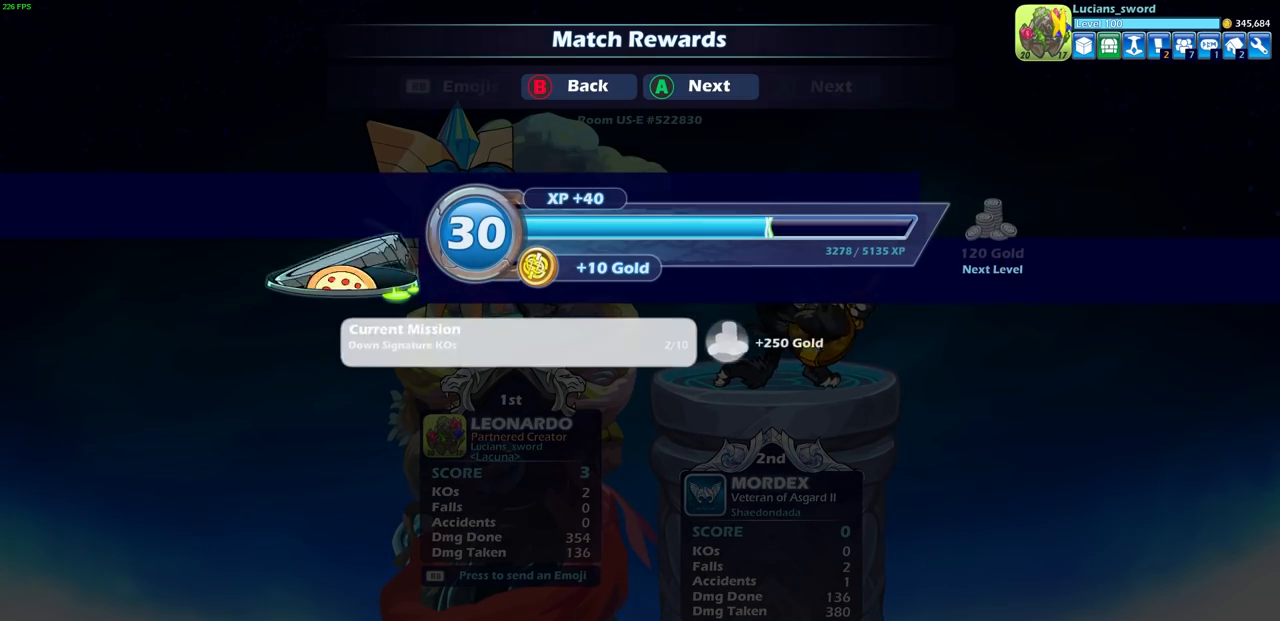
{"buttons": [], "left_stick": "center", "right_stick": "center", "events": [[50, "CROSS", "up"]]}
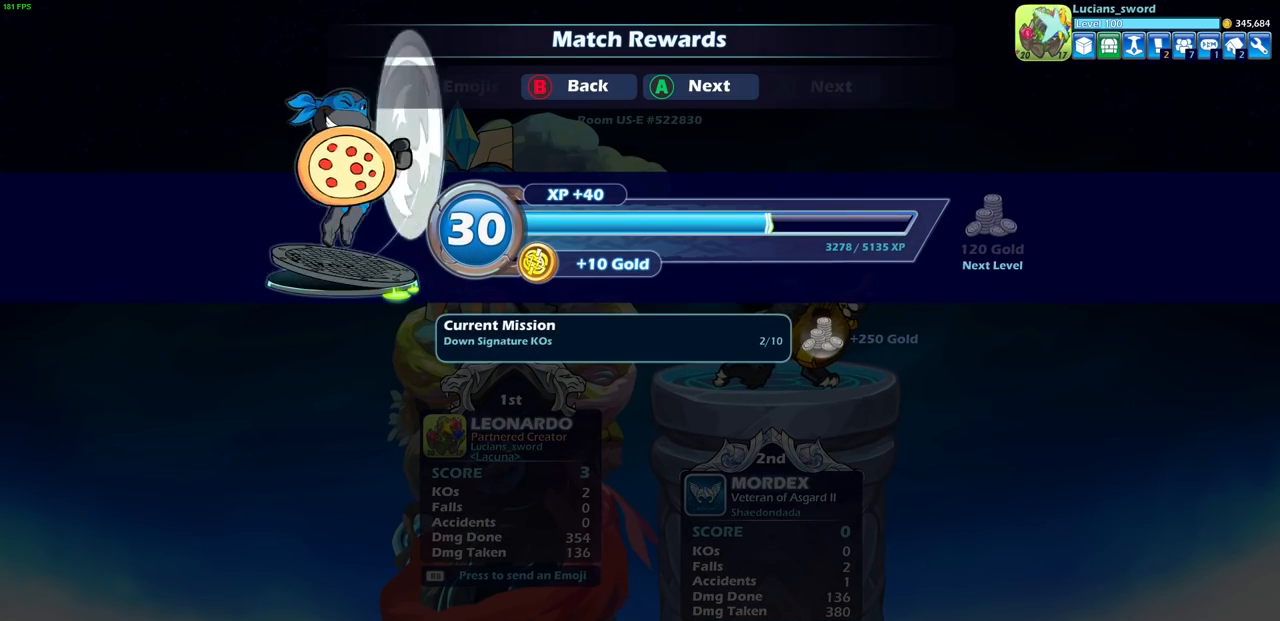
{"buttons": [], "left_stick": "center", "right_stick": "center", "events": []}
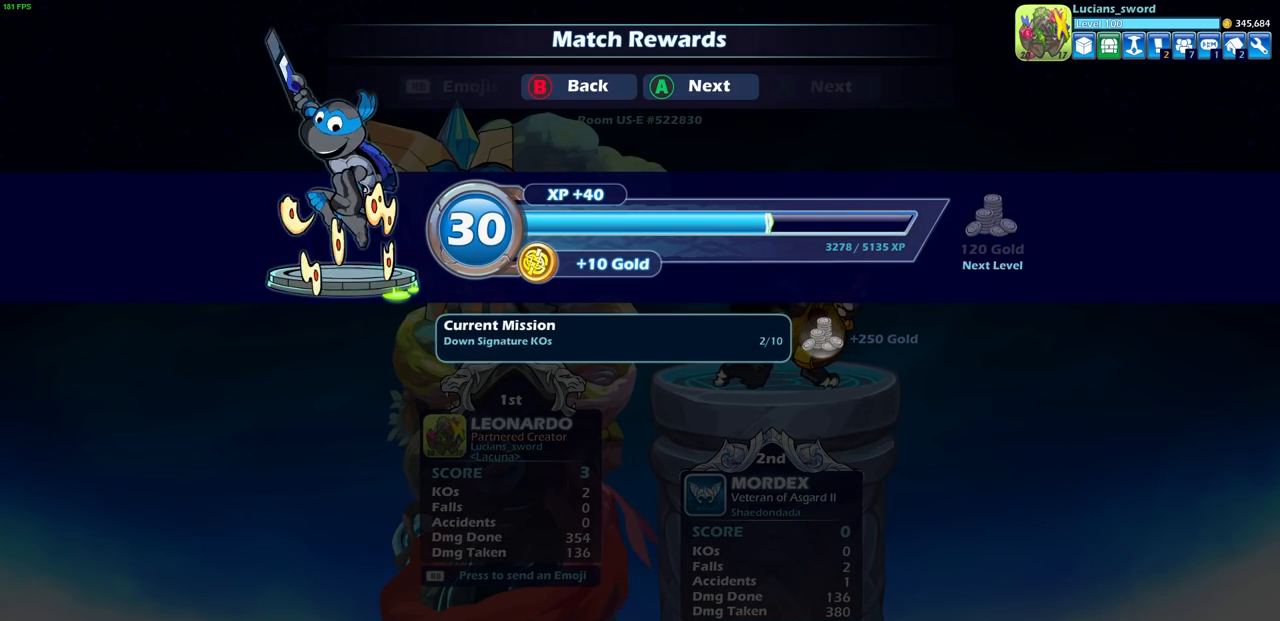
{"buttons": [], "left_stick": "center", "right_stick": "center", "events": [[83, "CROSS", "down"], [183, "CROSS", "up"]]}
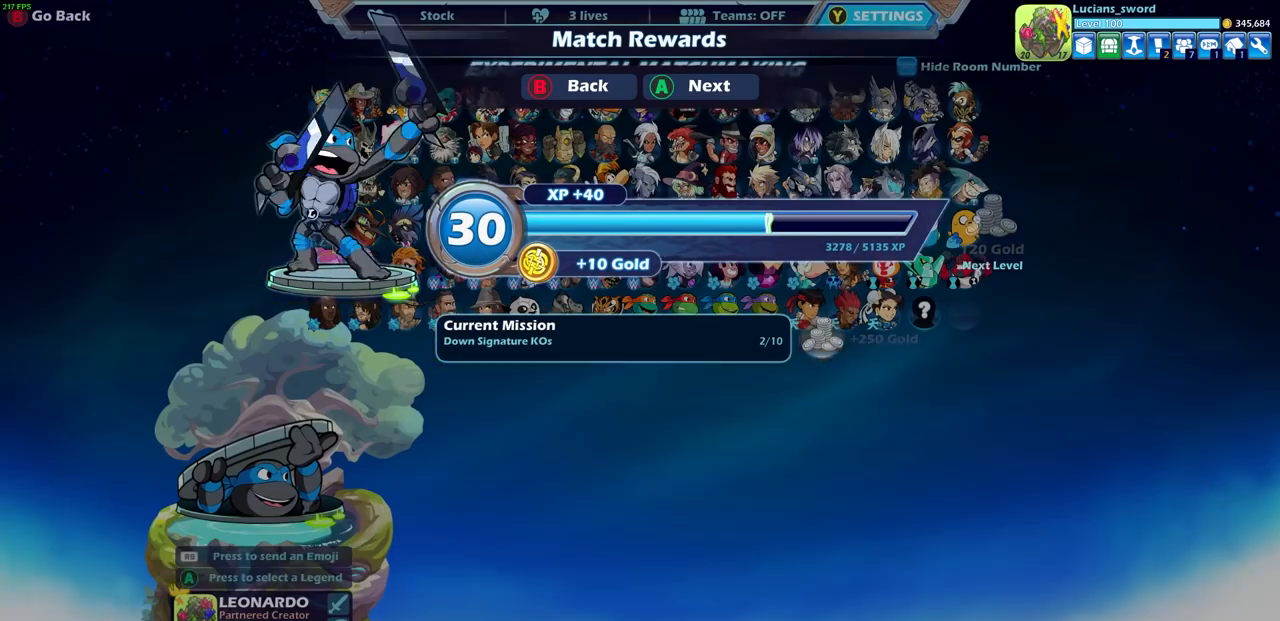
{"buttons": [], "left_stick": "center", "right_stick": "center", "events": []}
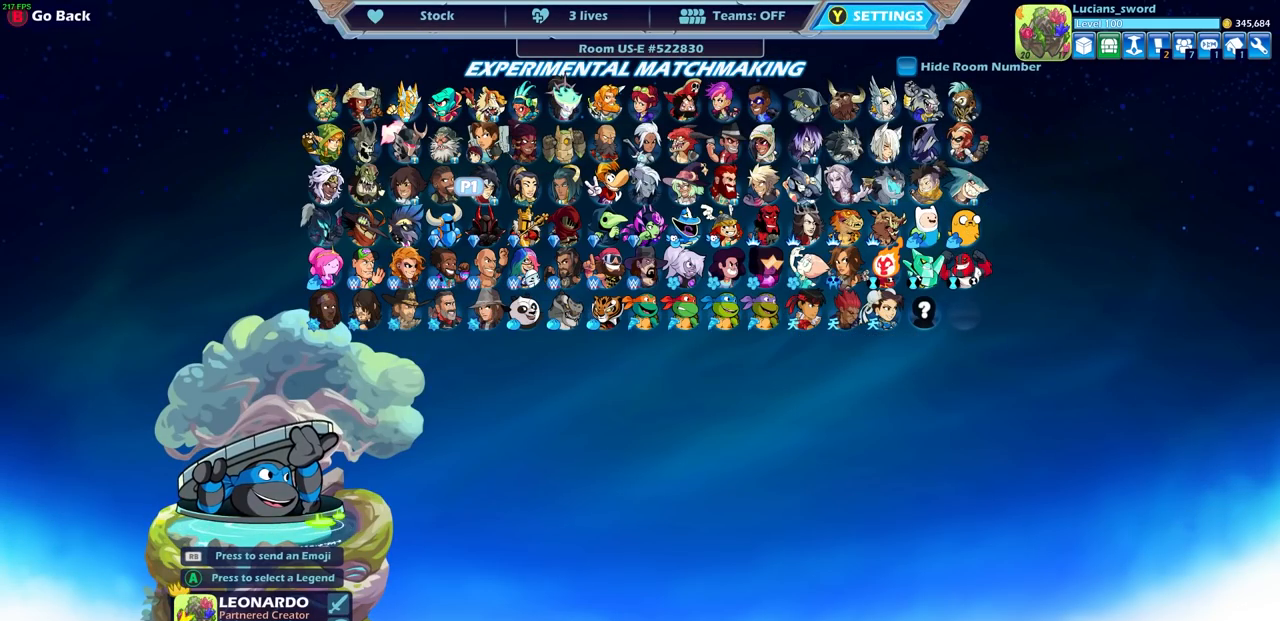
{"buttons": ["DPAD_UP"], "left_stick": "center", "right_stick": "center", "events": [[500, "DPAD_UP", "down"]]}
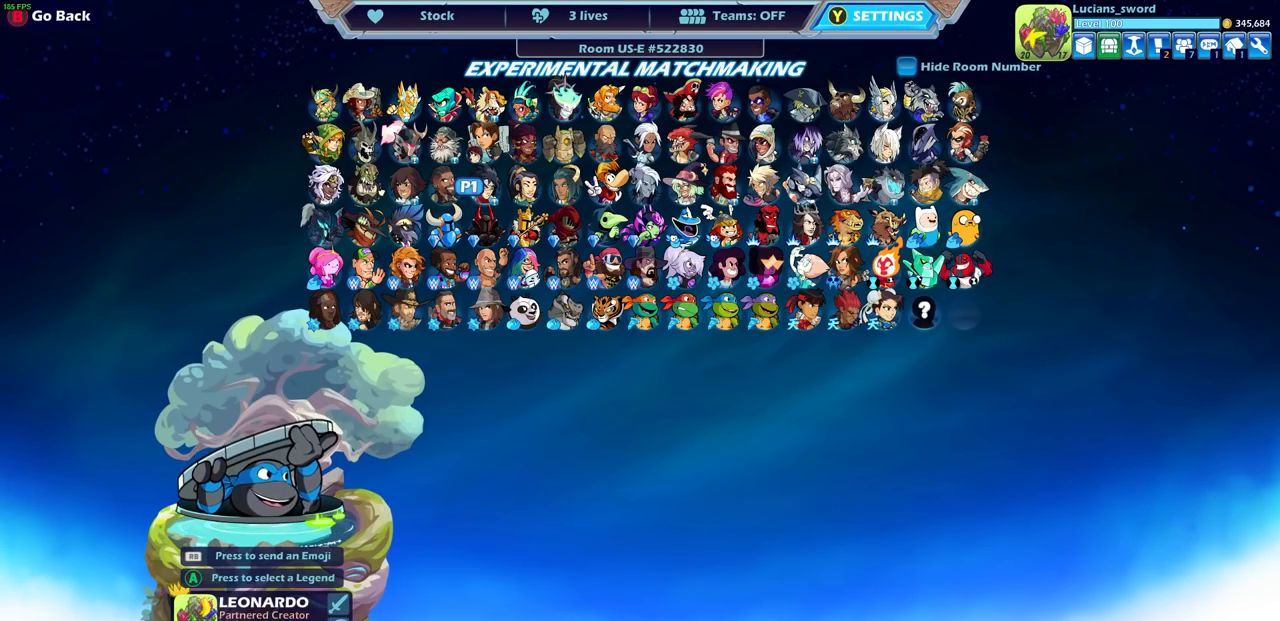
{"buttons": [], "left_stick": "center", "right_stick": "center", "events": [[100, "DPAD_UP", "up"], [317, "DPAD_RIGHT", "down"], [433, "DPAD_RIGHT", "up"]]}
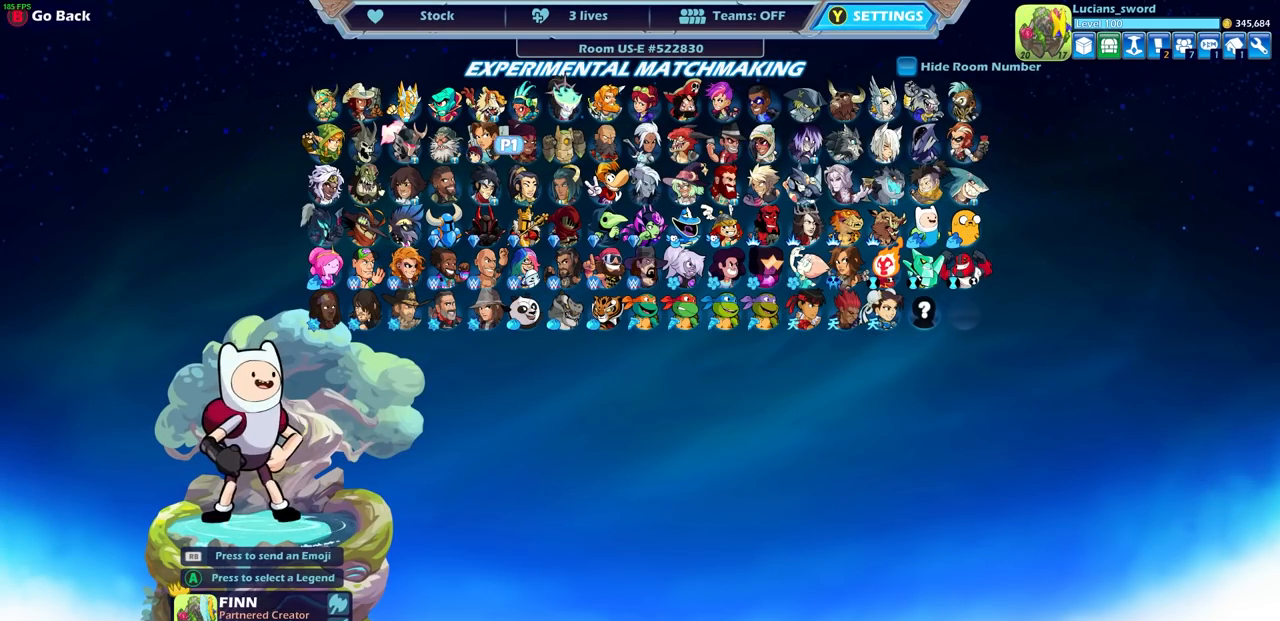
{"buttons": [], "left_stick": "center", "right_stick": "center", "events": [[17, "DPAD_RIGHT", "down"], [83, "DPAD_RIGHT", "up"], [167, "DPAD_RIGHT", "down"], [217, "DPAD_RIGHT", "up"], [317, "DPAD_DOWN", "down"], [400, "DPAD_DOWN", "up"]]}